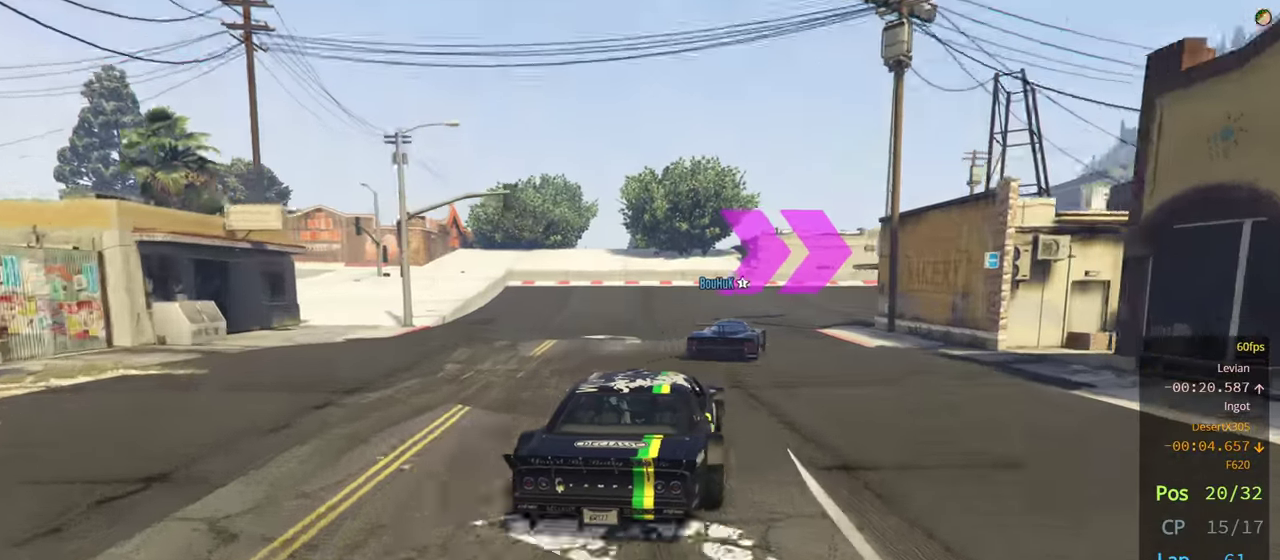
Gameplay with a controller (Xbox layout); each line is a JSON object with the inputs held at the frame after it. "events" lists button and stick changes between this image and that frame as [ms after this image, input, new state], when the widget could be followed in between.
{"buttons": ["R2"], "left_stick": "right", "right_stick": "center", "events": [[33, "left_stick", "down-right"], [217, "left_stick", "right"], [383, "left_stick", "center"], [450, "left_stick", "right"]]}
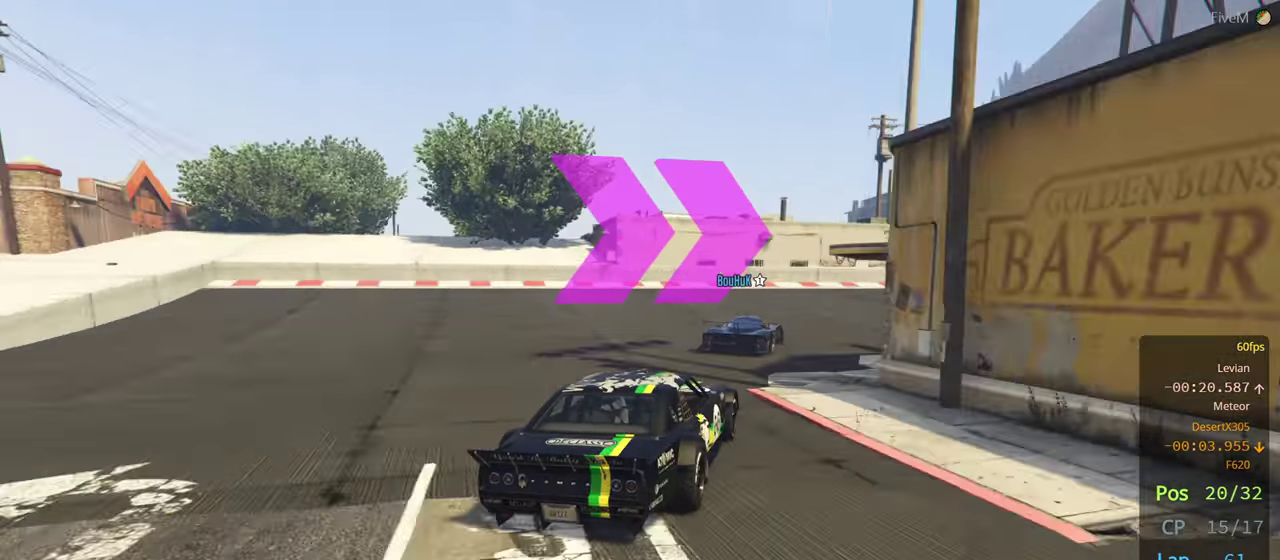
{"buttons": ["R2"], "left_stick": "right", "right_stick": "center", "events": [[117, "left_stick", "center"], [183, "left_stick", "right"], [350, "left_stick", "center"], [400, "left_stick", "right"]]}
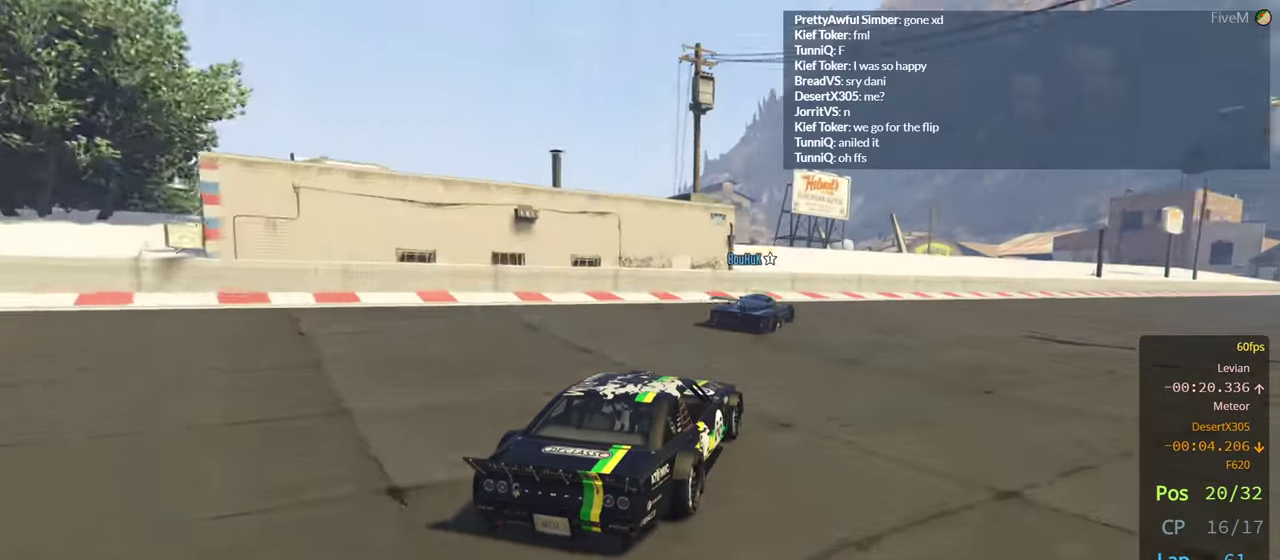
{"buttons": ["R2"], "left_stick": "right", "right_stick": "center", "events": [[50, "left_stick", "center"], [117, "left_stick", "right"], [283, "left_stick", "center"], [367, "left_stick", "right"]]}
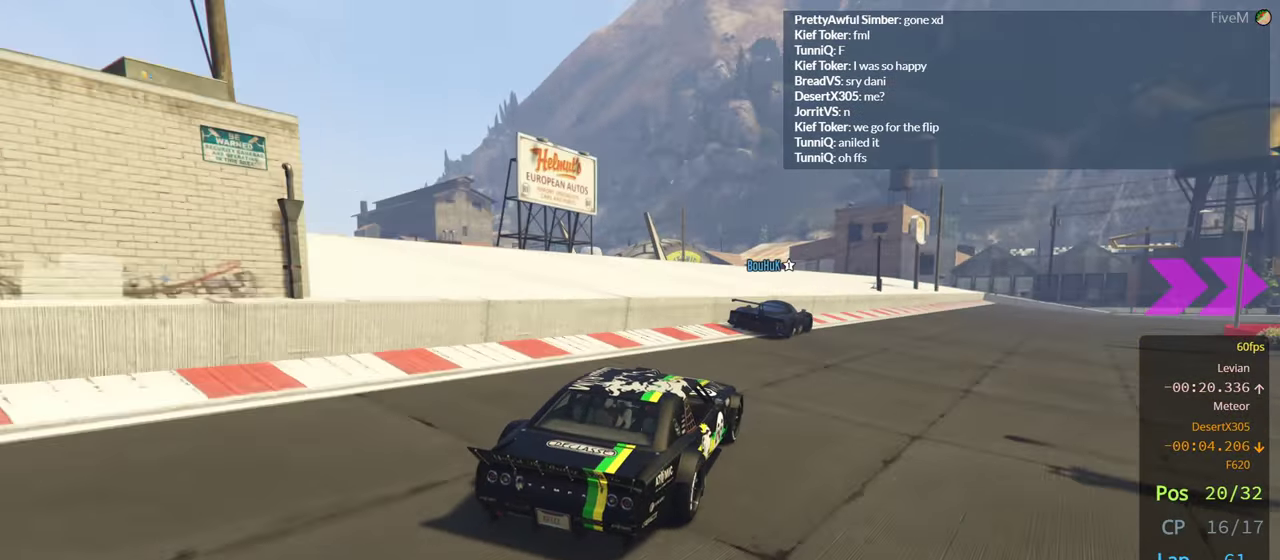
{"buttons": ["R2"], "left_stick": "center", "right_stick": "center", "events": [[17, "left_stick", "center"], [83, "left_stick", "right"], [250, "left_stick", "center"], [317, "left_stick", "right"], [500, "left_stick", "center"]]}
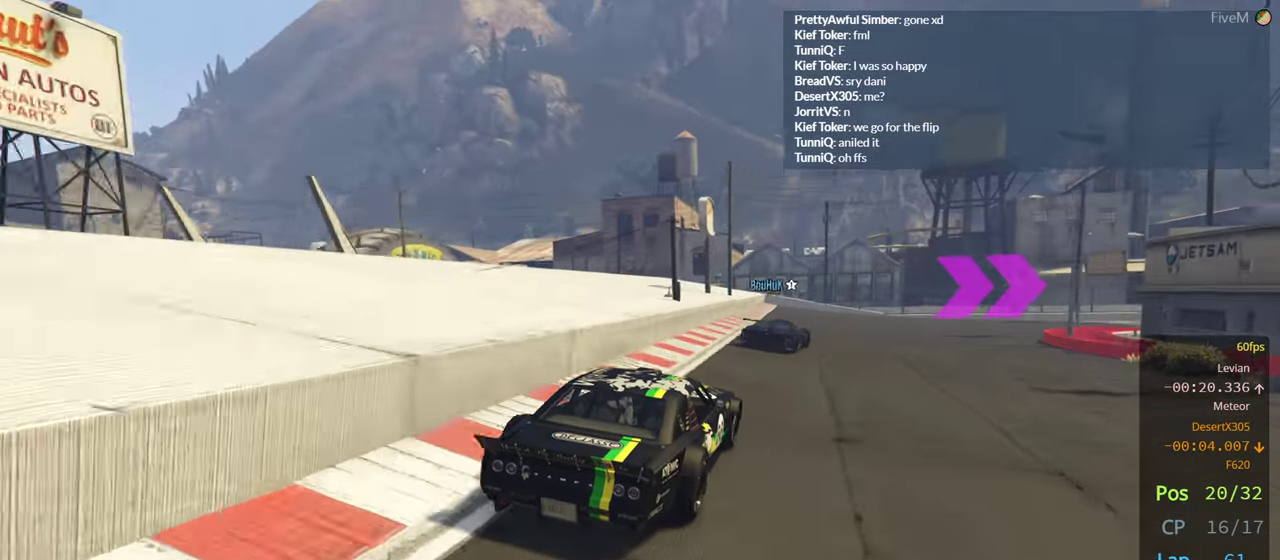
{"buttons": ["R2"], "left_stick": "right", "right_stick": "center", "events": [[83, "left_stick", "right"], [217, "left_stick", "center"], [300, "left_stick", "right"], [417, "left_stick", "center"], [500, "left_stick", "right"]]}
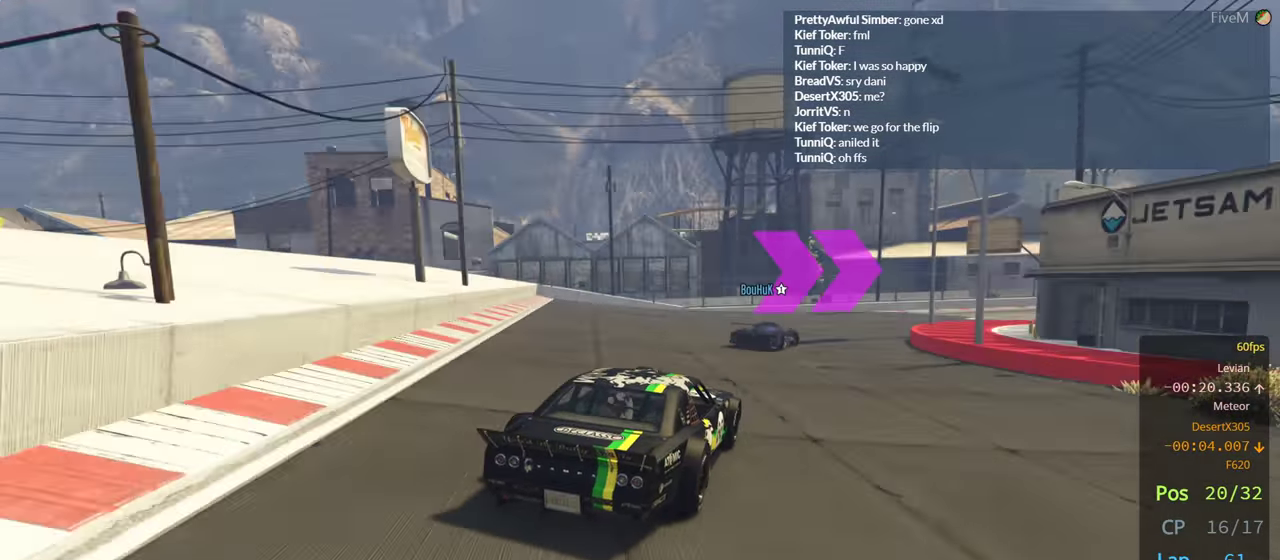
{"buttons": ["R2"], "left_stick": "center", "right_stick": "center", "events": [[150, "left_stick", "center"], [217, "left_stick", "right"], [367, "left_stick", "center"]]}
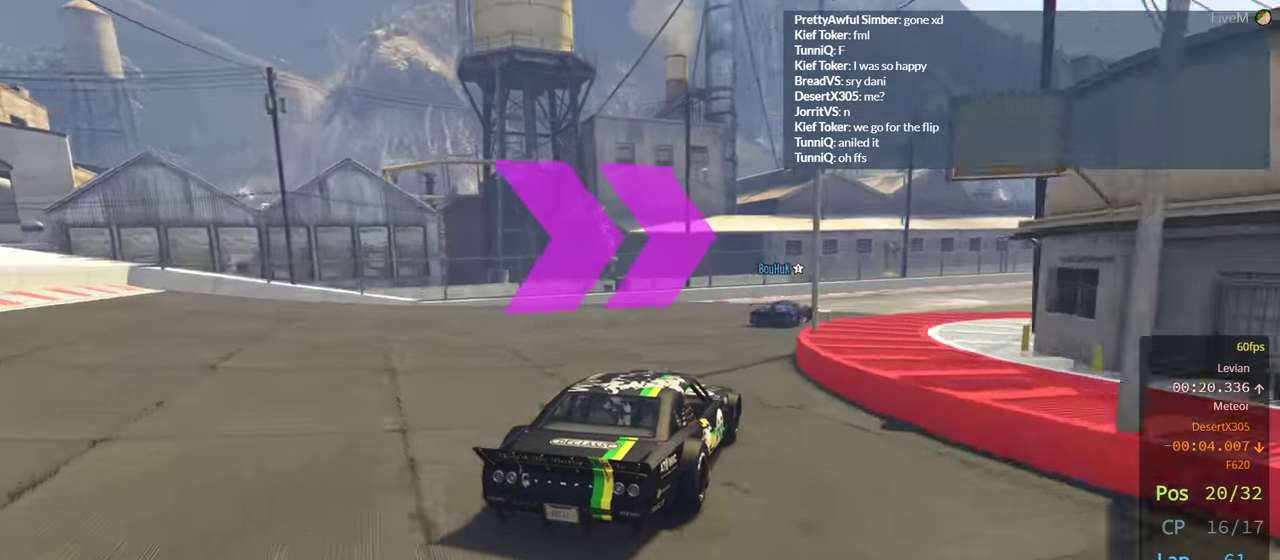
{"buttons": ["R2"], "left_stick": "right", "right_stick": "center", "events": [[133, "left_stick", "right"], [433, "left_stick", "center"], [483, "left_stick", "right"]]}
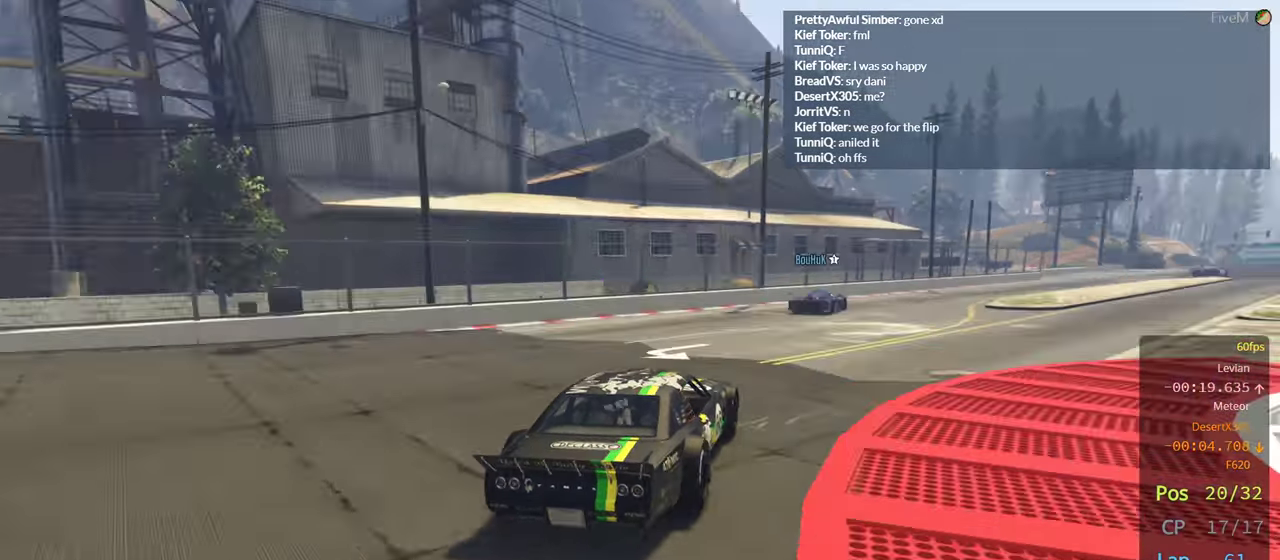
{"buttons": ["R2"], "left_stick": "right", "right_stick": "center", "events": [[117, "left_stick", "center"], [233, "left_stick", "right"], [400, "left_stick", "center"], [500, "left_stick", "right"]]}
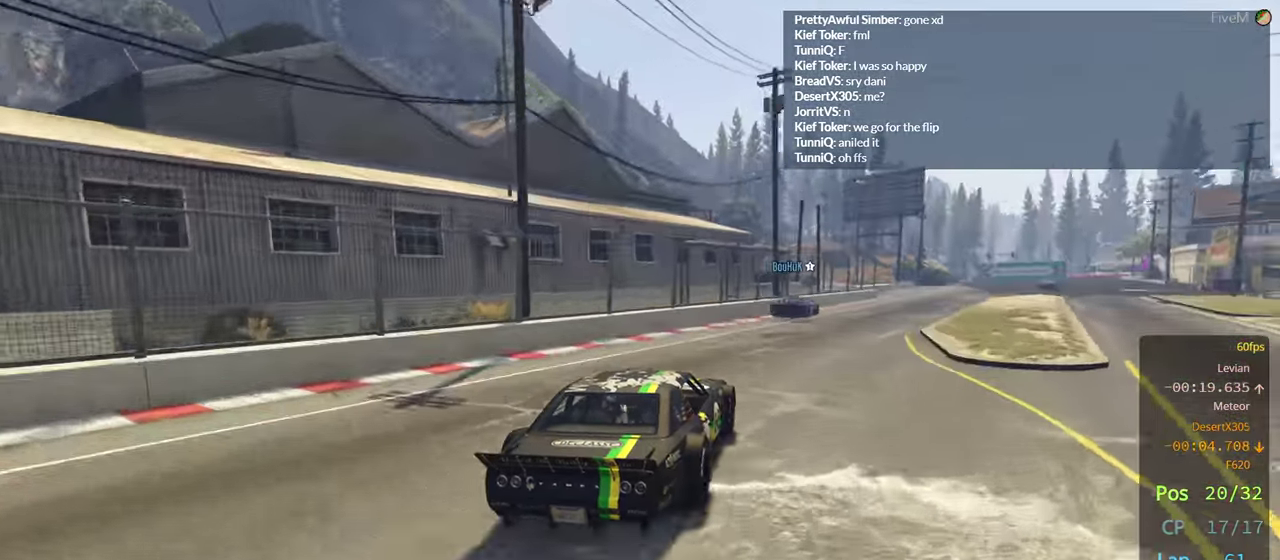
{"buttons": ["R2"], "left_stick": "right", "right_stick": "center", "events": [[150, "left_stick", "center"], [367, "left_stick", "right"]]}
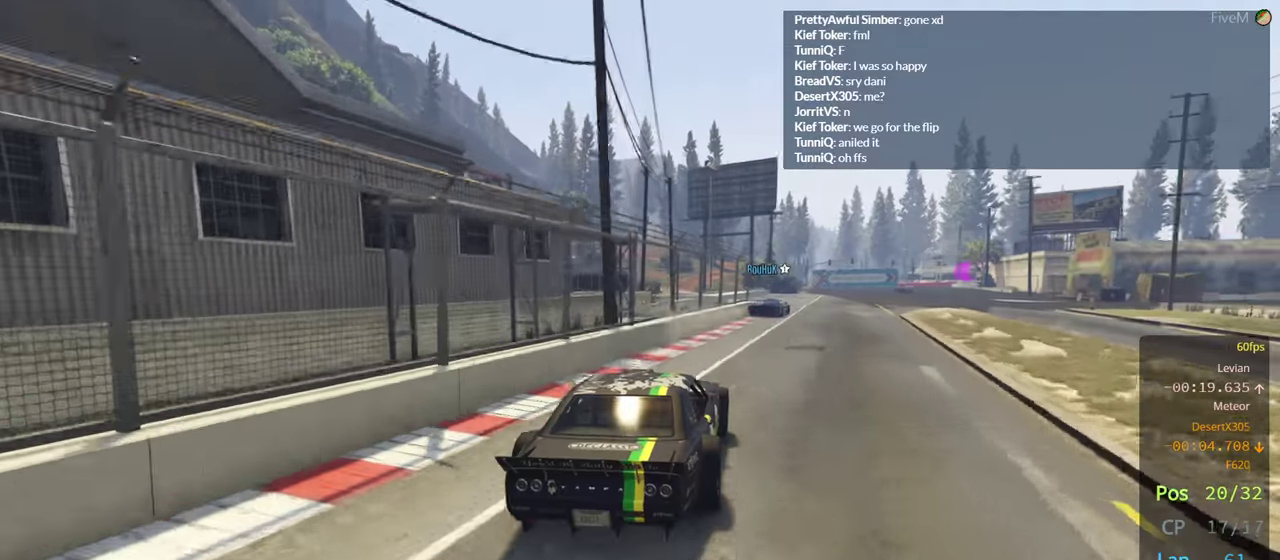
{"buttons": ["R2"], "left_stick": "center", "right_stick": "center", "events": [[50, "left_stick", "center"], [300, "left_stick", "right"], [434, "left_stick", "center"]]}
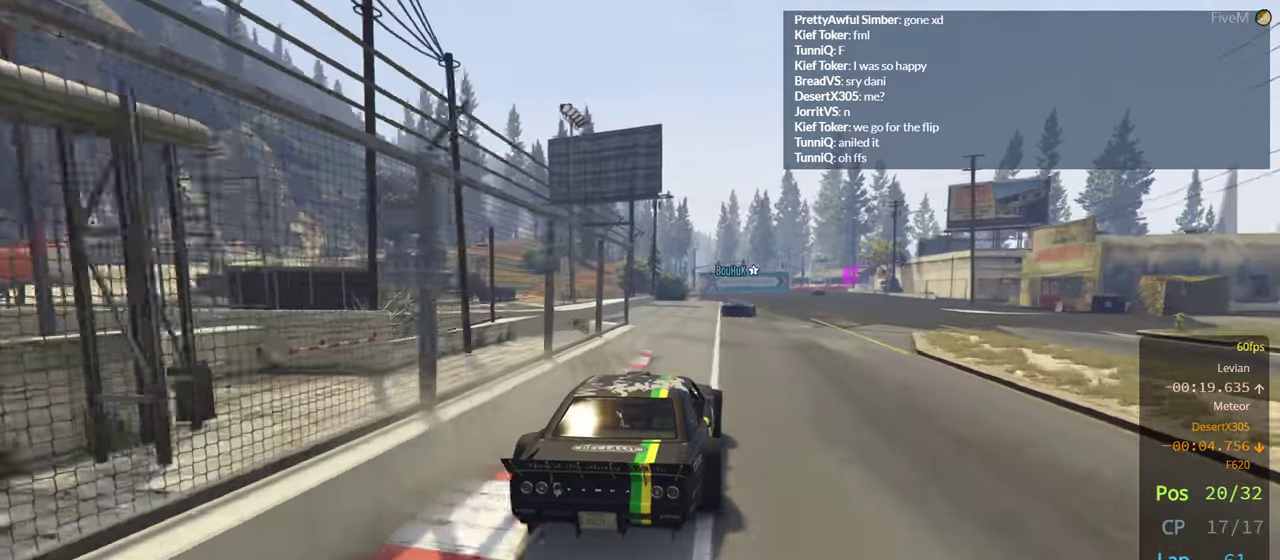
{"buttons": ["R2"], "left_stick": "center", "right_stick": "center", "events": [[67, "left_stick", "right"], [167, "left_stick", "center"], [317, "left_stick", "right"], [450, "left_stick", "center"]]}
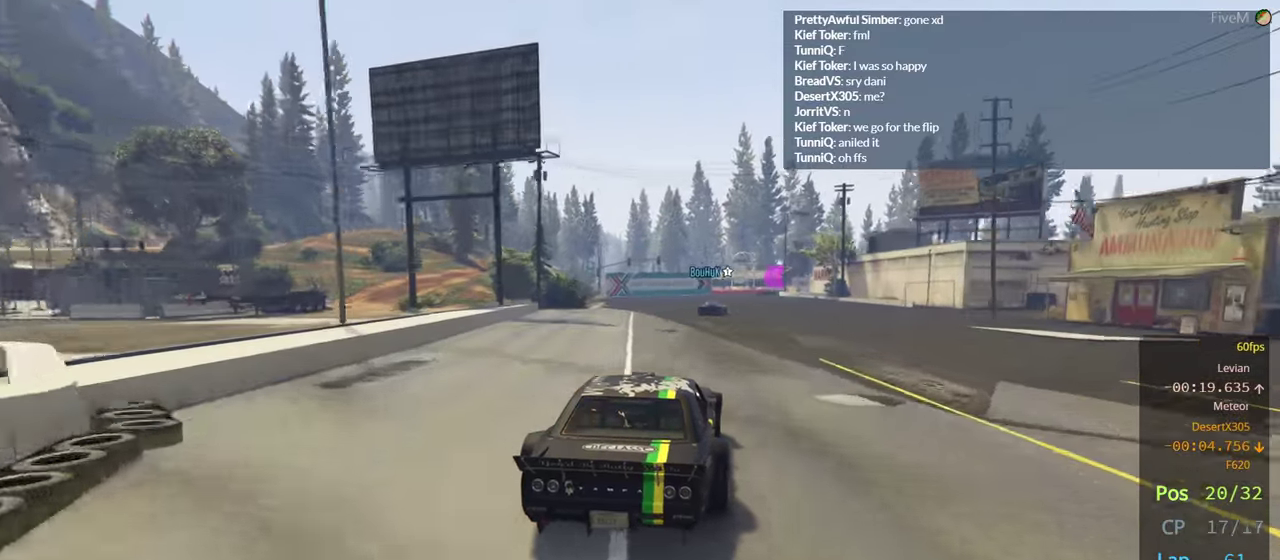
{"buttons": ["R2"], "left_stick": "center", "right_stick": "center", "events": []}
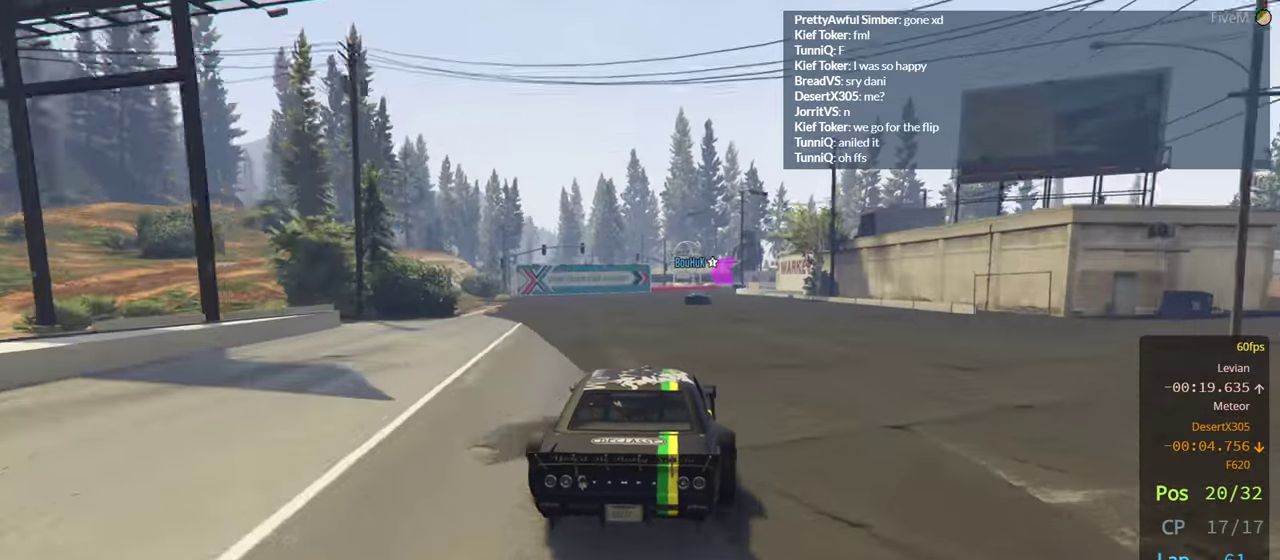
{"buttons": ["R2"], "left_stick": "center", "right_stick": "center", "events": [[17, "left_stick", "right"], [84, "left_stick", "center"], [250, "left_stick", "right"], [350, "left_stick", "center"]]}
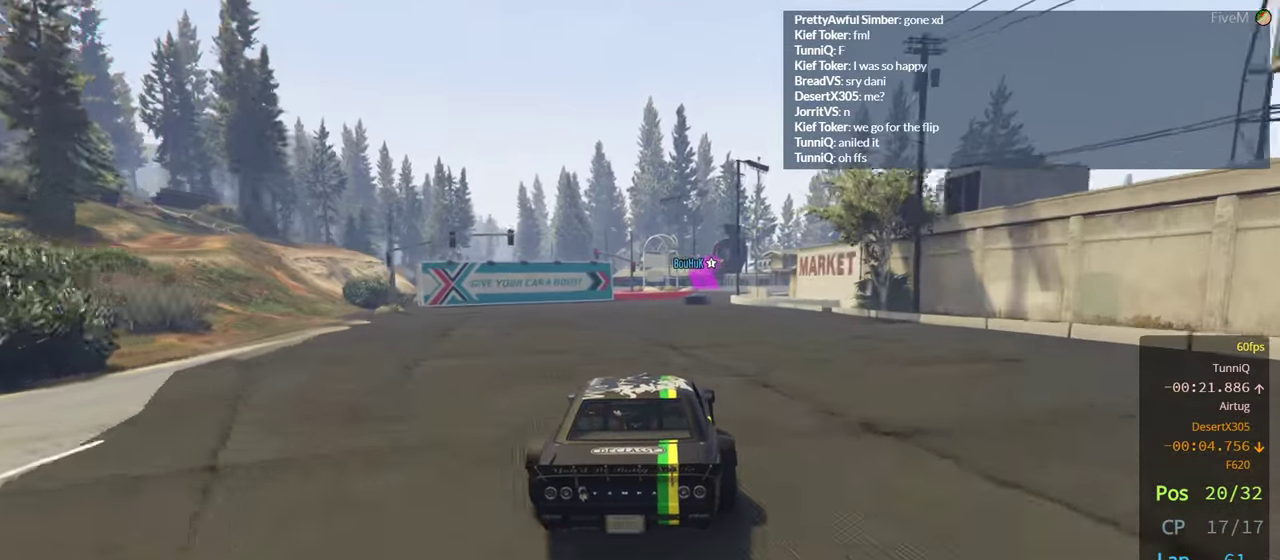
{"buttons": ["R2"], "left_stick": "right", "right_stick": "center", "events": [[34, "left_stick", "right"], [167, "left_stick", "center"], [400, "left_stick", "right"]]}
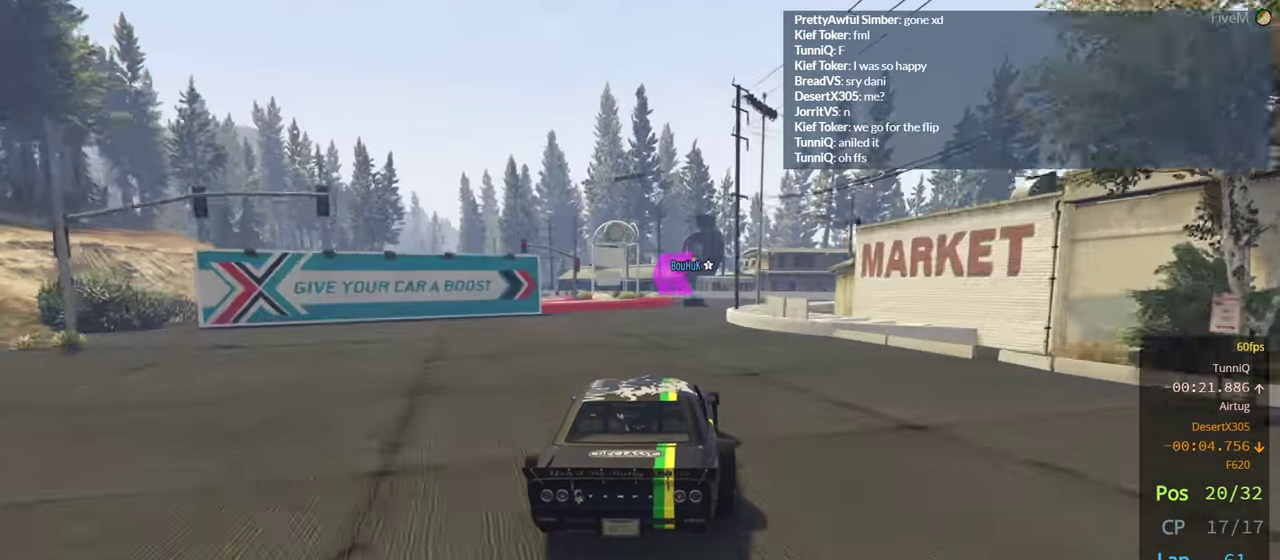
{"buttons": ["R2"], "left_stick": "center", "right_stick": "center", "events": [[17, "left_stick", "center"]]}
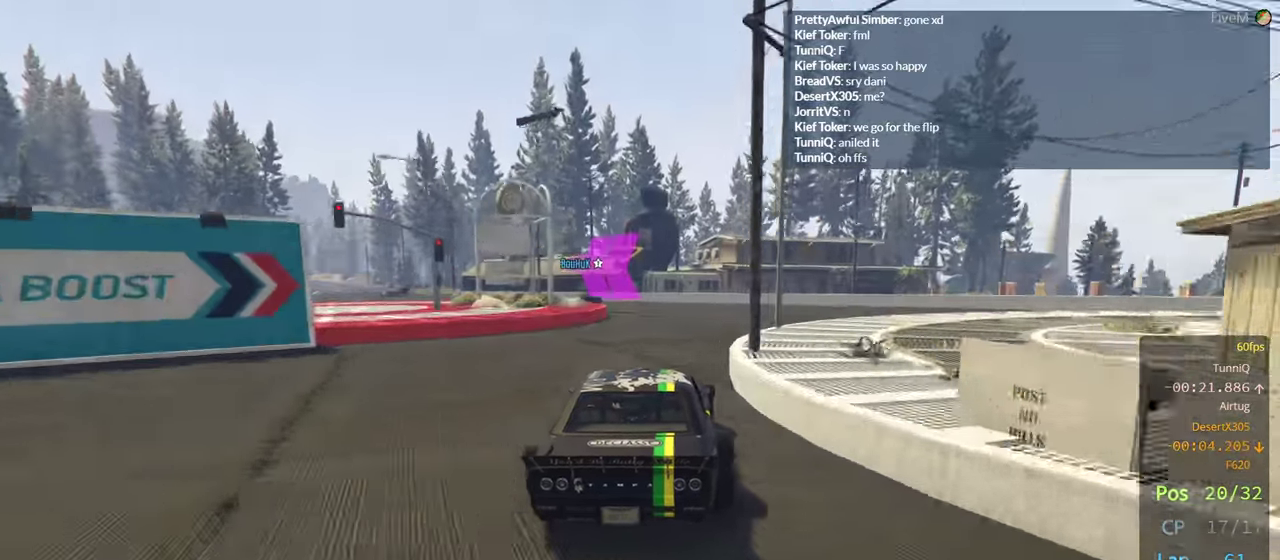
{"buttons": ["R2"], "left_stick": "left", "right_stick": "center", "events": [[84, "left_stick", "left"], [284, "left_stick", "center"], [400, "left_stick", "left"]]}
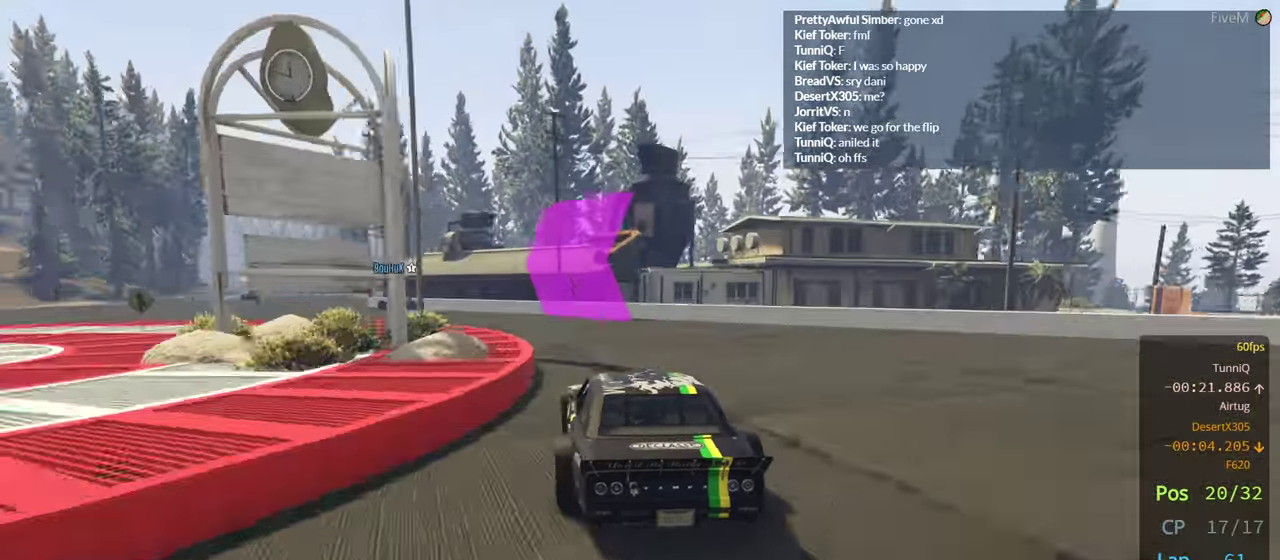
{"buttons": ["R2"], "left_stick": "left", "right_stick": "center", "events": []}
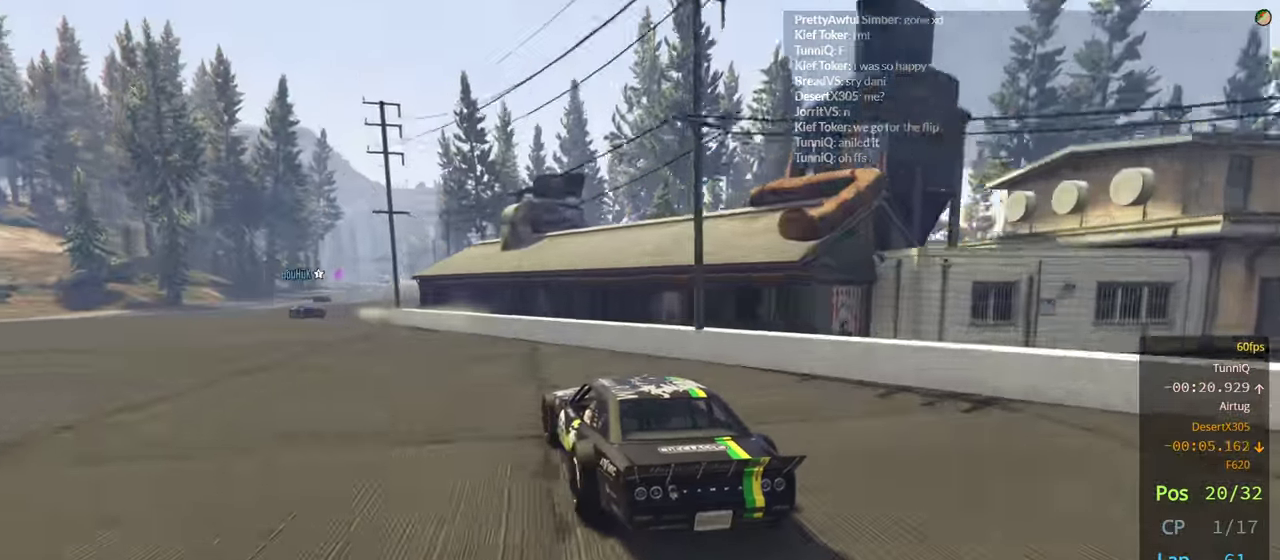
{"buttons": ["R2"], "left_stick": "right", "right_stick": "center", "events": [[217, "right_stick", "down"], [317, "right_stick", "center"], [400, "left_stick", "center"], [467, "left_stick", "right"]]}
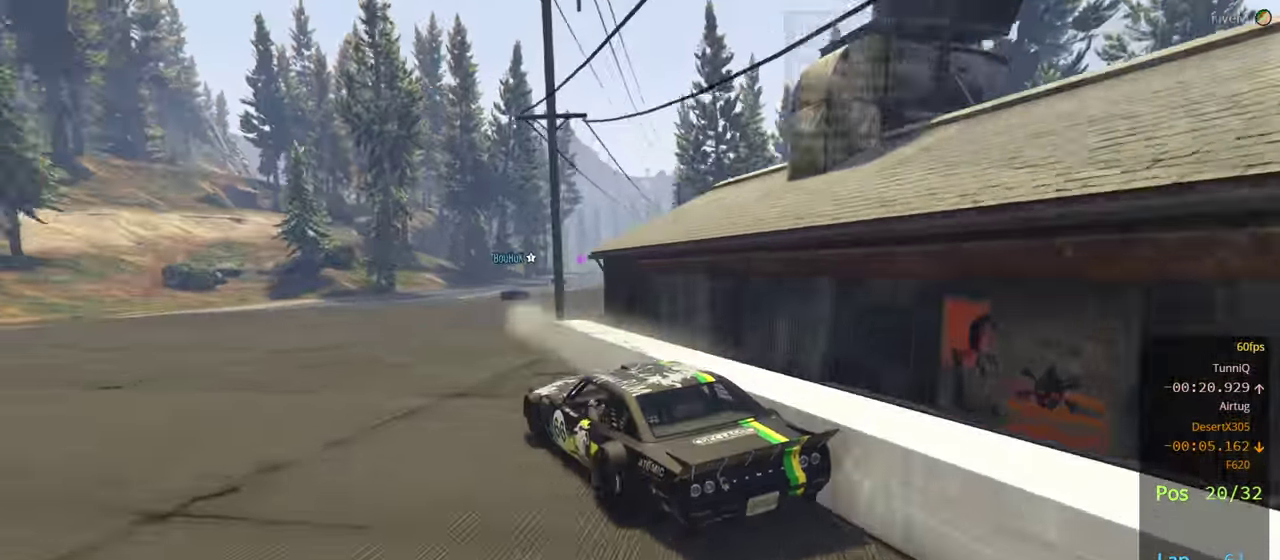
{"buttons": ["R2"], "left_stick": "center", "right_stick": "center", "events": [[316, "left_stick", "center"]]}
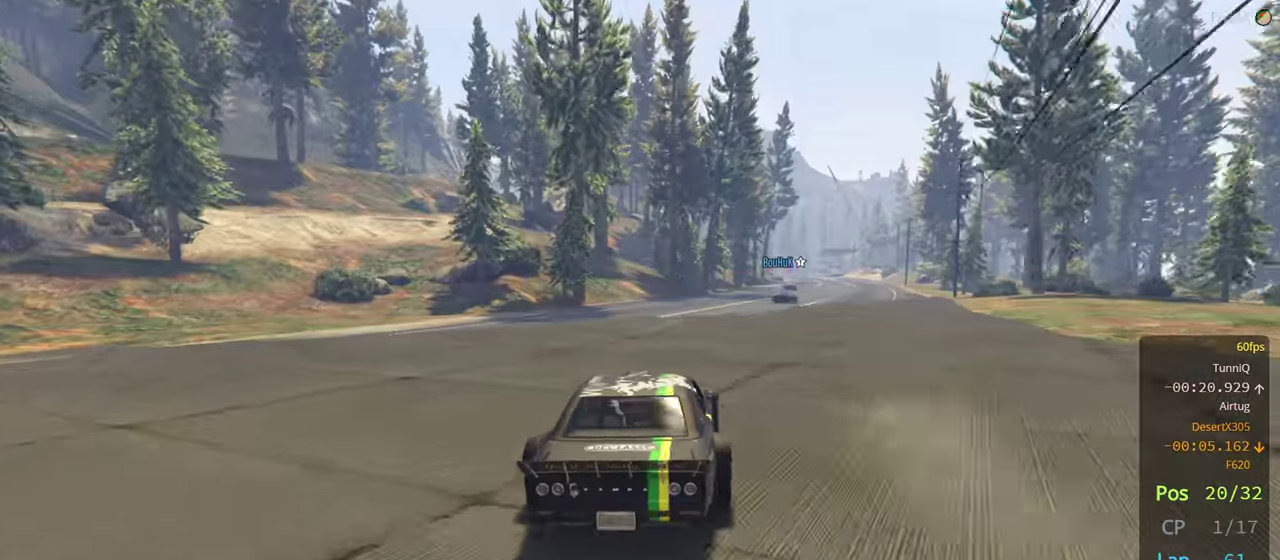
{"buttons": ["R2"], "left_stick": "right", "right_stick": "center", "events": [[233, "left_stick", "right"], [400, "left_stick", "center"], [466, "left_stick", "right"]]}
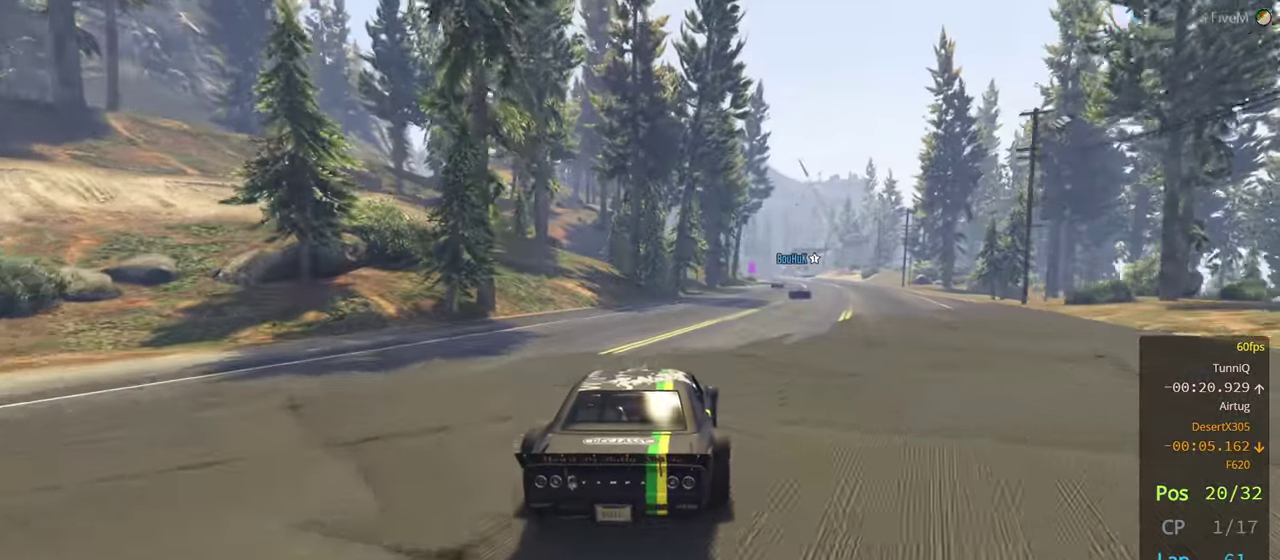
{"buttons": ["R2"], "left_stick": "center", "right_stick": "center", "events": [[116, "left_stick", "center"]]}
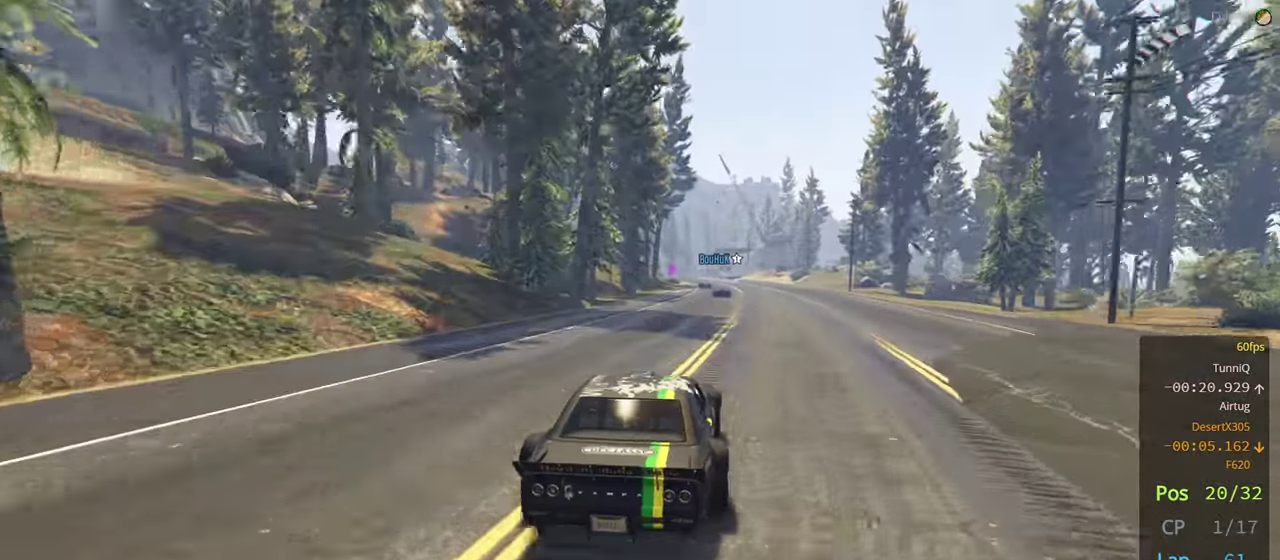
{"buttons": ["R2", "DPAD_DOWN"], "left_stick": "center", "right_stick": "center", "events": [[250, "DPAD_DOWN", "down"]]}
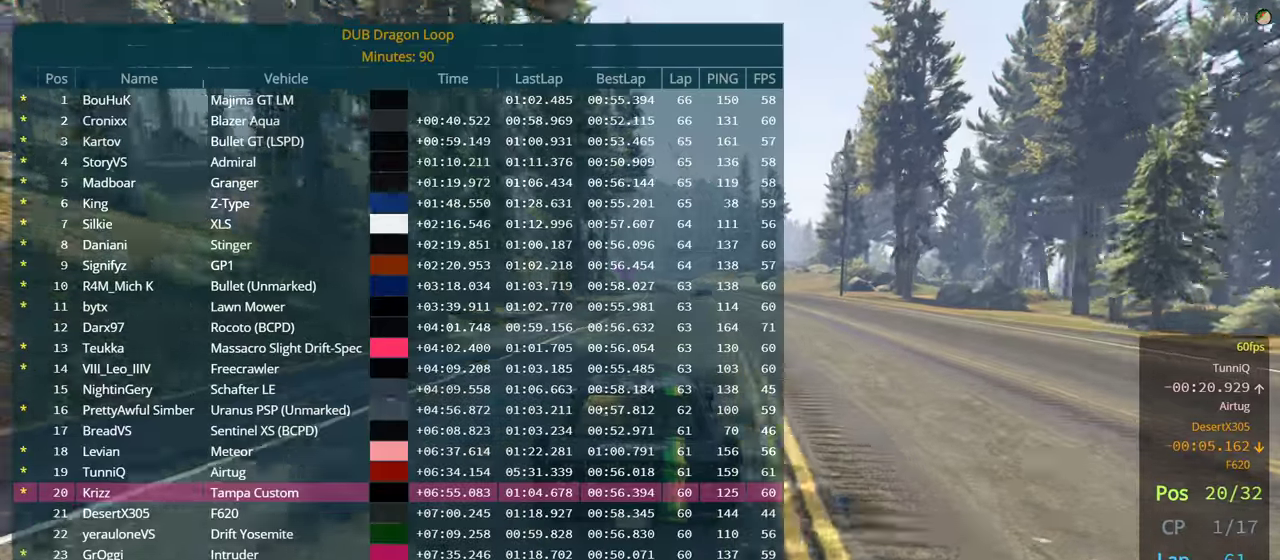
{"buttons": ["R2", "DPAD_DOWN"], "left_stick": "center", "right_stick": "center", "events": []}
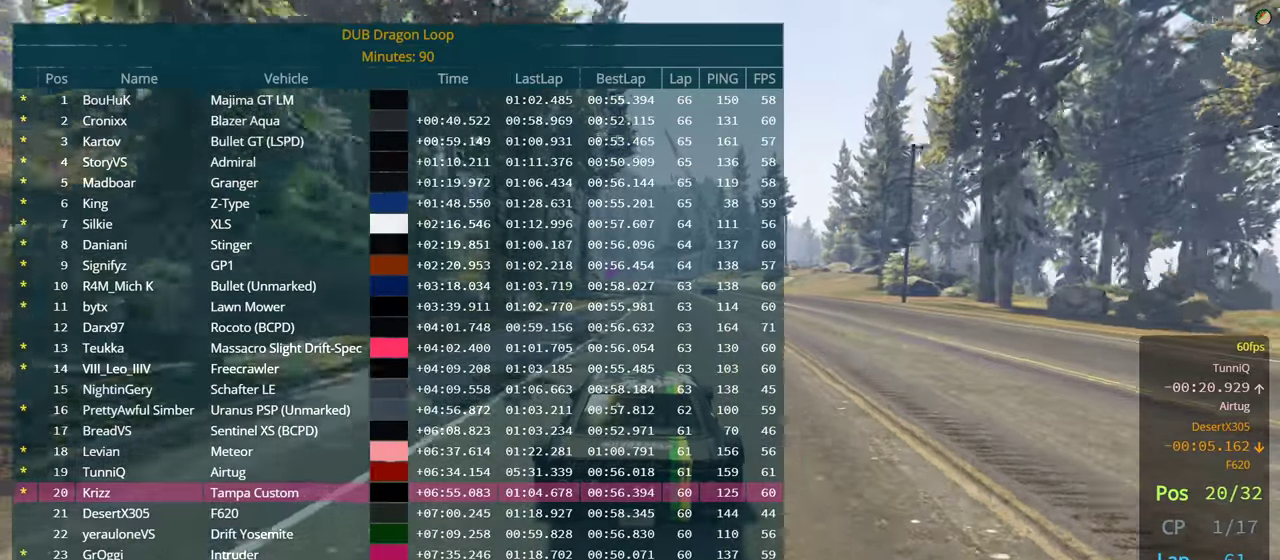
{"buttons": ["R2", "DPAD_DOWN"], "left_stick": "center", "right_stick": "center", "events": []}
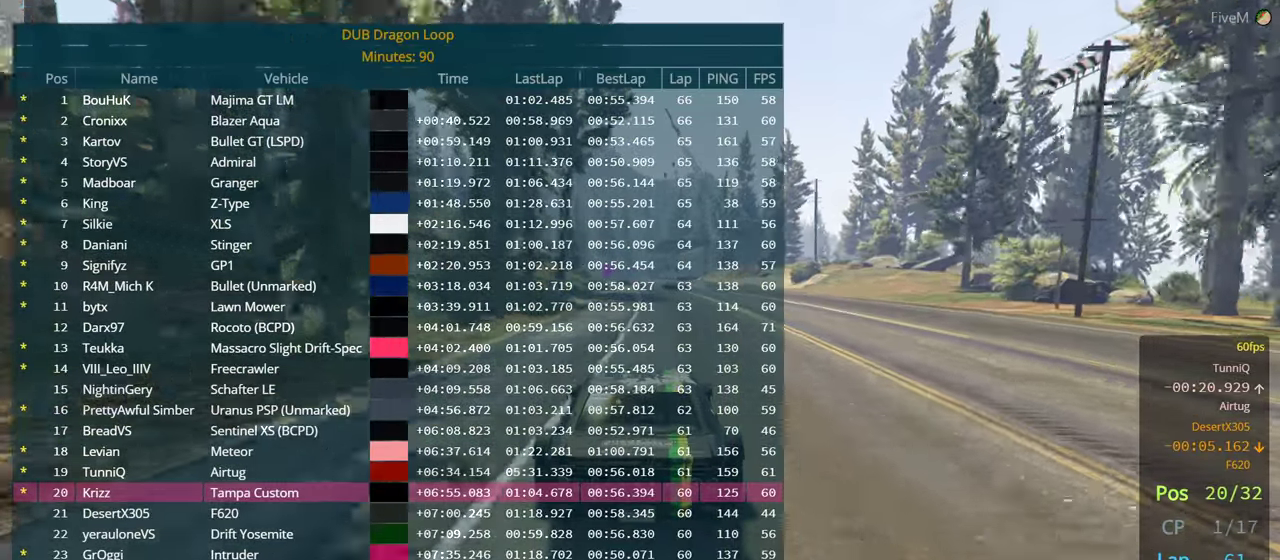
{"buttons": ["R2", "DPAD_DOWN"], "left_stick": "center", "right_stick": "center", "events": []}
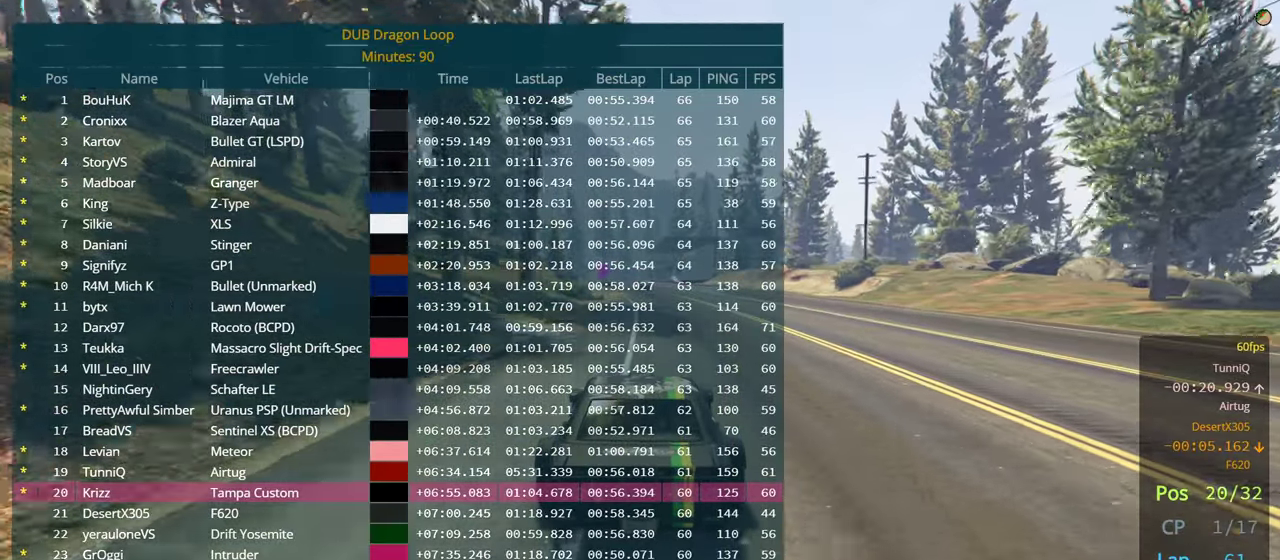
{"buttons": ["R2", "DPAD_DOWN"], "left_stick": "center", "right_stick": "center", "events": []}
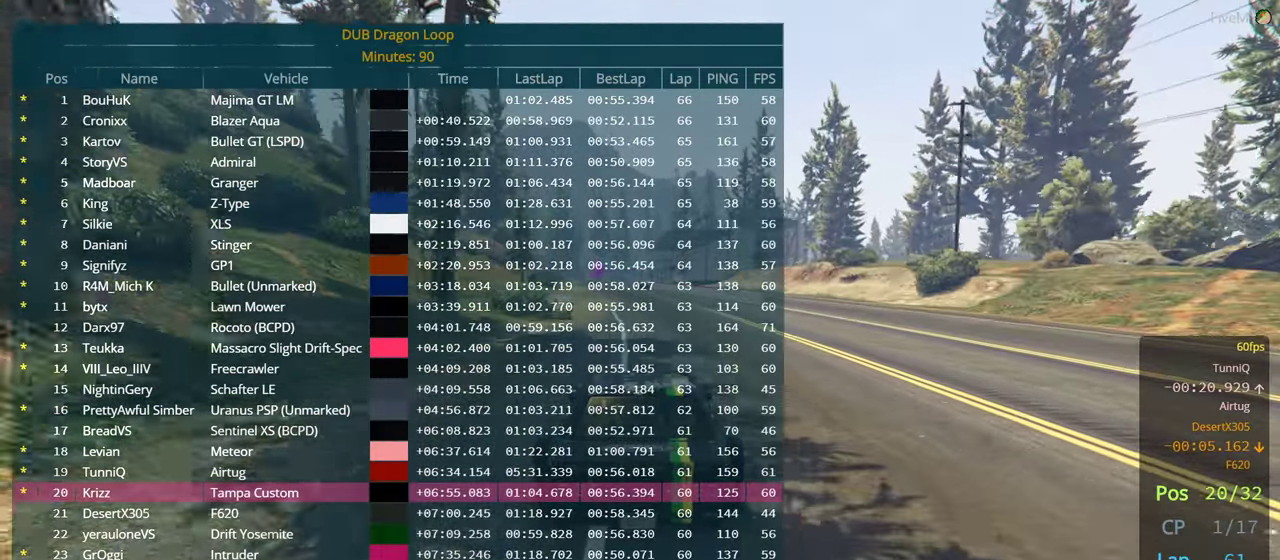
{"buttons": ["R2", "DPAD_DOWN"], "left_stick": "center", "right_stick": "center", "events": [[283, "left_stick", "left"], [383, "left_stick", "center"]]}
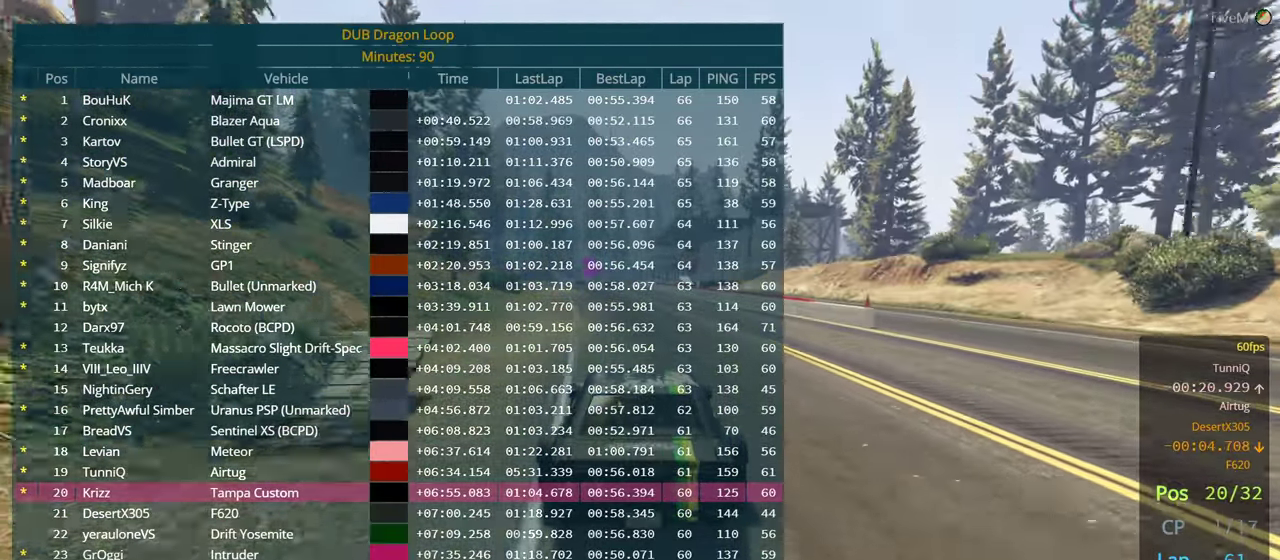
{"buttons": ["R2", "DPAD_DOWN"], "left_stick": "left", "right_stick": "center", "events": [[116, "left_stick", "left"], [250, "left_stick", "center"], [400, "left_stick", "left"]]}
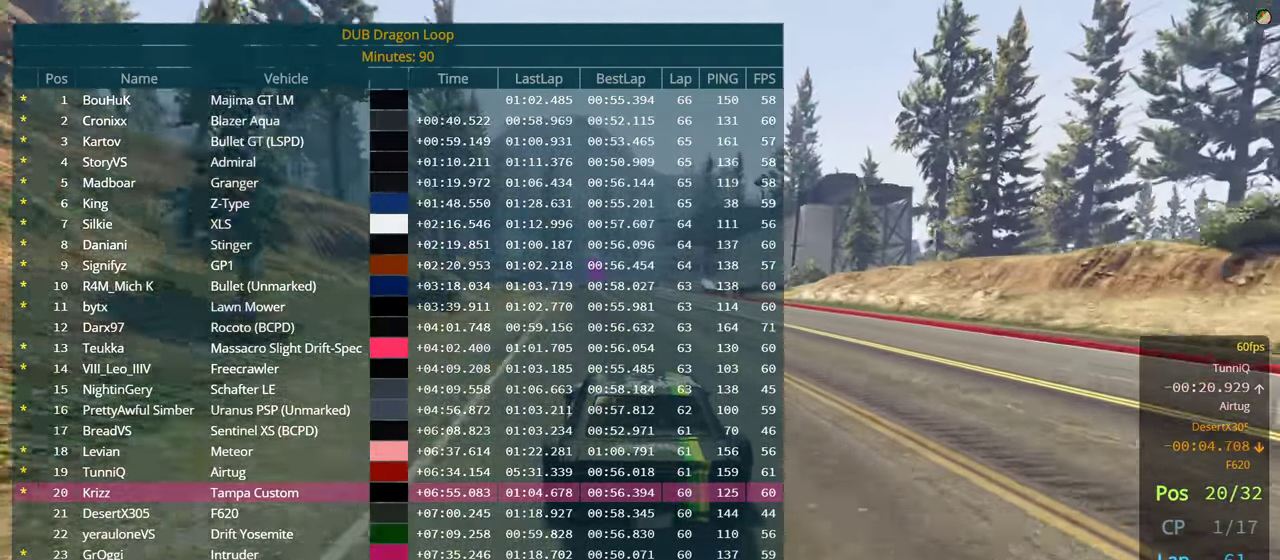
{"buttons": ["R2", "DPAD_DOWN"], "left_stick": "center", "right_stick": "center", "events": [[33, "left_stick", "center"]]}
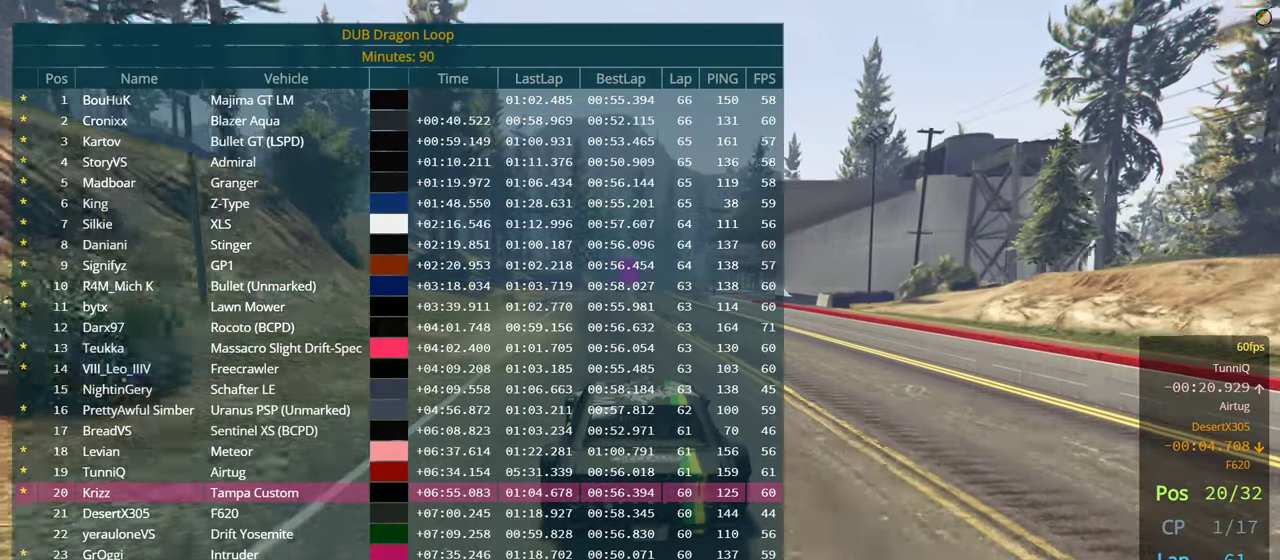
{"buttons": ["R2", "DPAD_DOWN"], "left_stick": "center", "right_stick": "center", "events": [[100, "left_stick", "right"], [200, "left_stick", "center"]]}